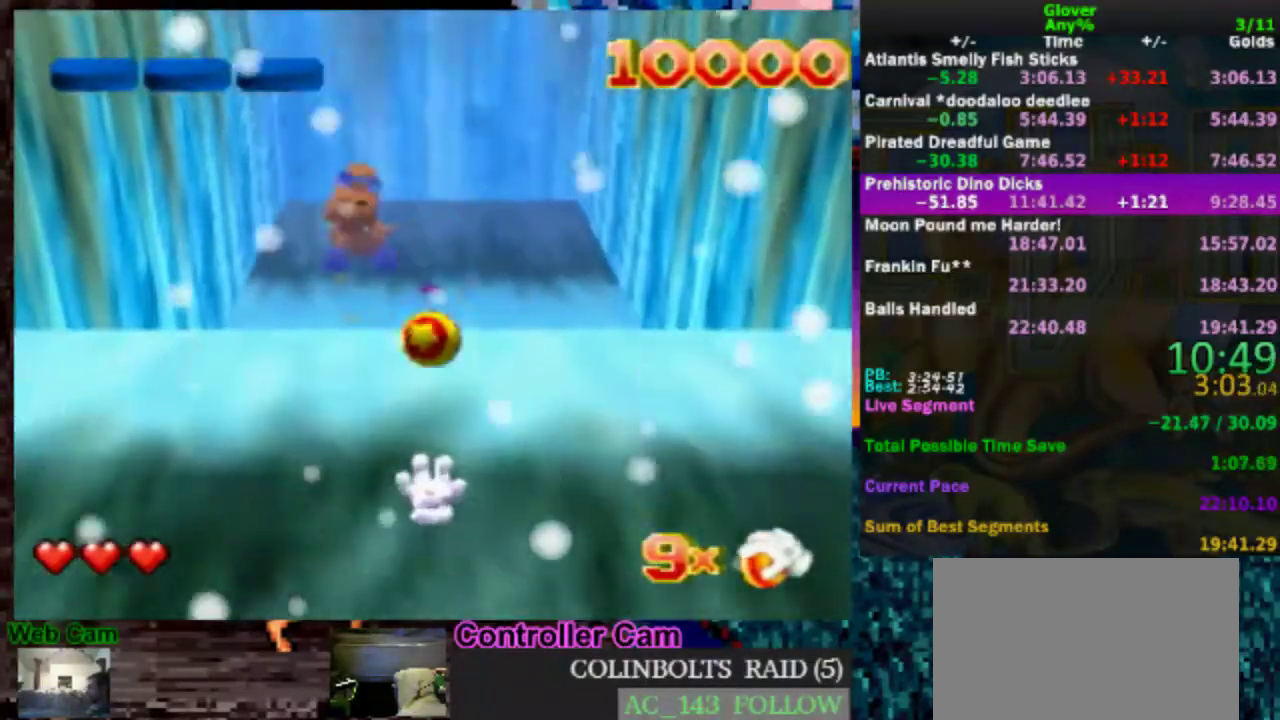
Gameplay with a controller (Nintendo layout); each line is a JSON object with the inputs held at the frame after it. "events" lists button and stick changes between this image and that frame as [ms after this image, input, new state], when the widget could be followed in between. Not read: L3 R3.
{"buttons": [], "left_stick": "up", "events": [[217, "left_stick", "up"]]}
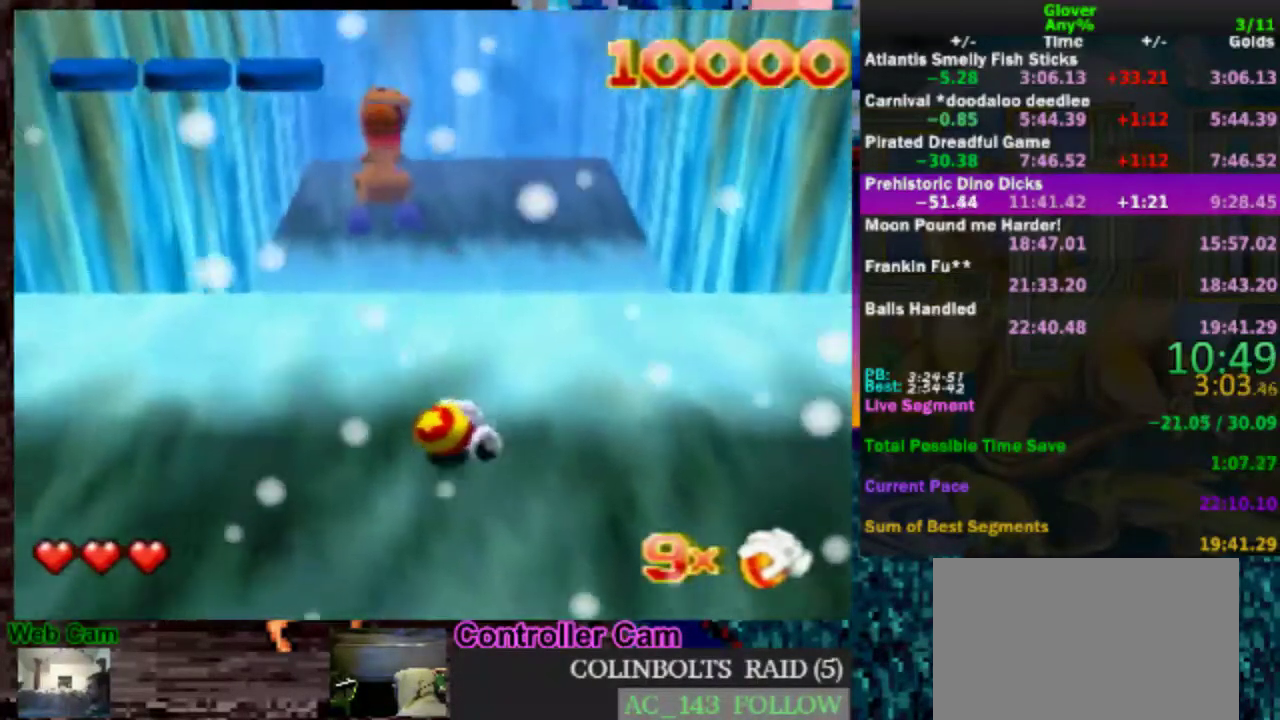
{"buttons": [], "left_stick": "center", "events": [[117, "left_stick", "center"]]}
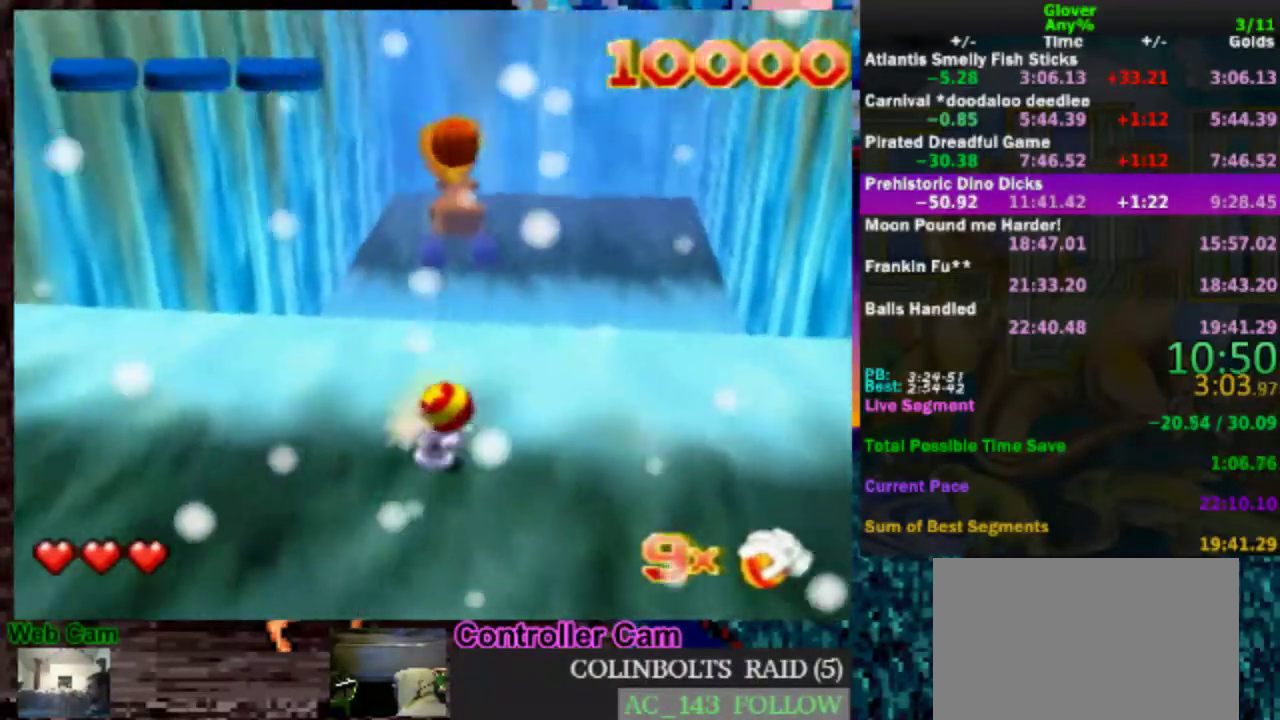
{"buttons": ["B"], "left_stick": "up", "events": [[283, "left_stick", "up"], [483, "B", "down"]]}
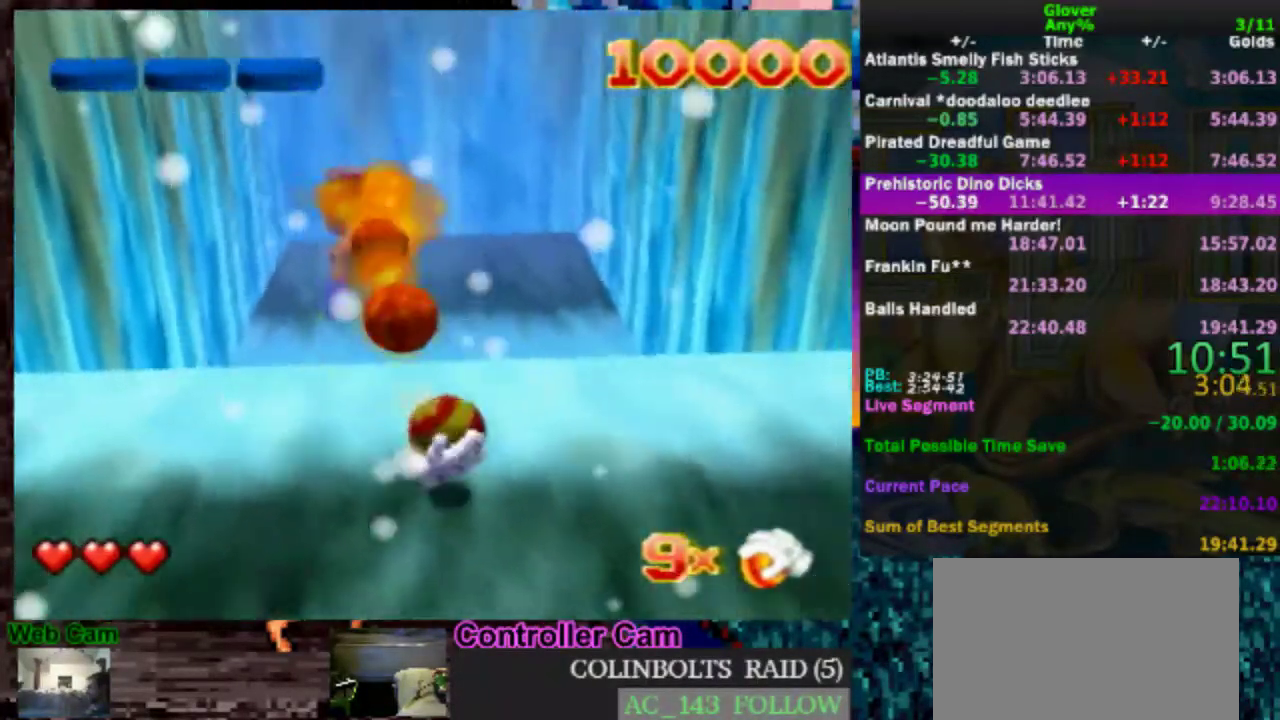
{"buttons": [], "left_stick": "center", "events": [[117, "B", "up"], [167, "A", "down"], [250, "A", "up"], [333, "A", "down"], [333, "left_stick", "up-left"], [400, "A", "up"], [400, "left_stick", "center"]]}
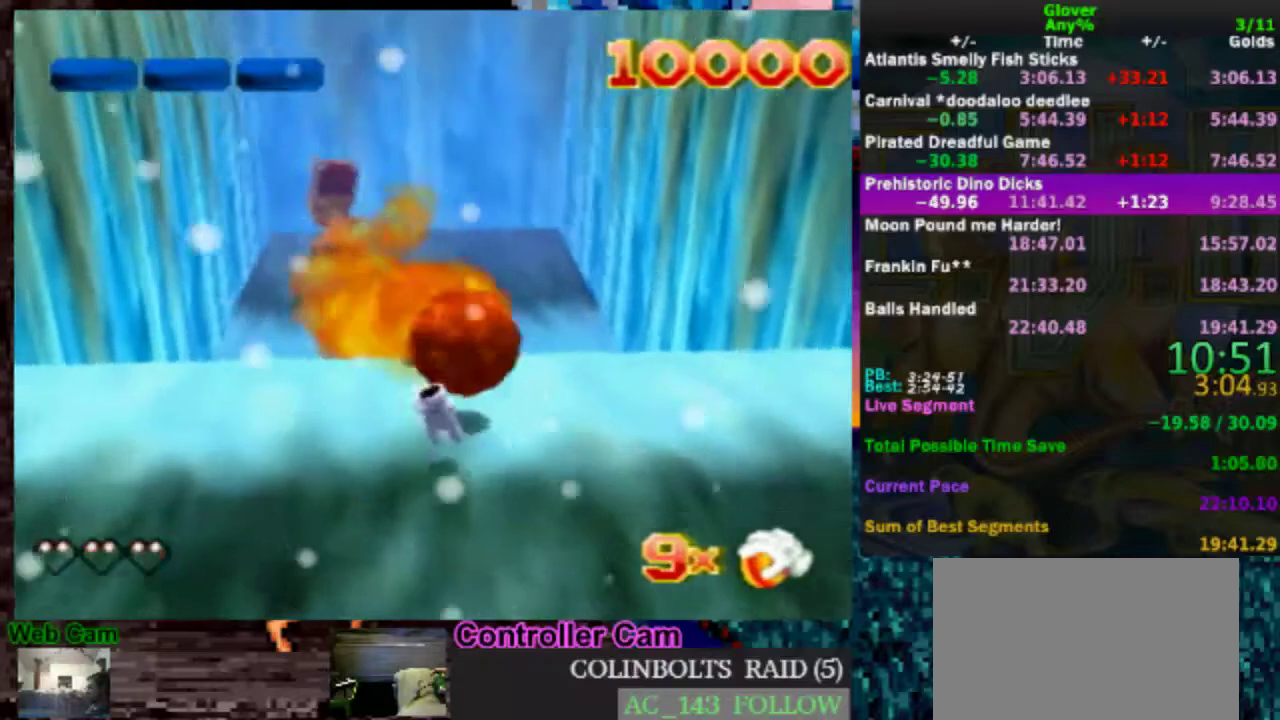
{"buttons": [], "left_stick": "down-left", "events": [[200, "left_stick", "down"], [500, "left_stick", "down-left"]]}
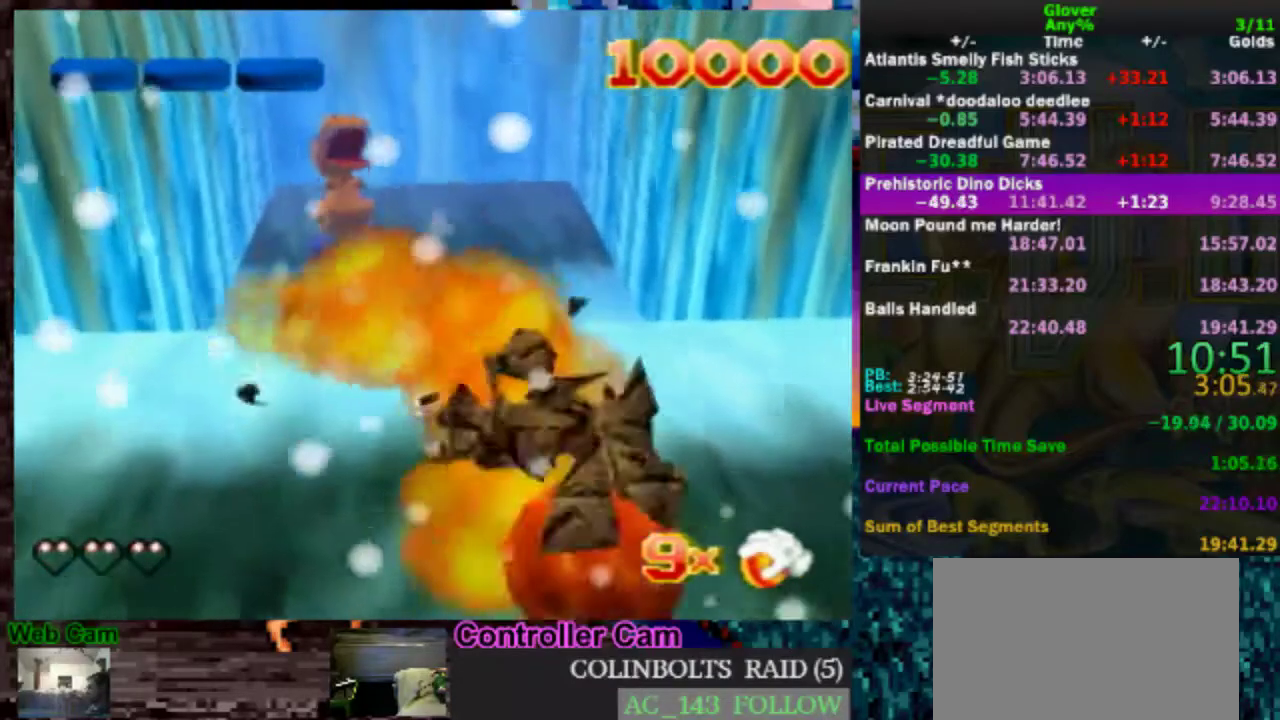
{"buttons": ["A"], "left_stick": "center", "events": [[250, "left_stick", "center"], [333, "A", "down"], [400, "A", "up"], [500, "A", "down"]]}
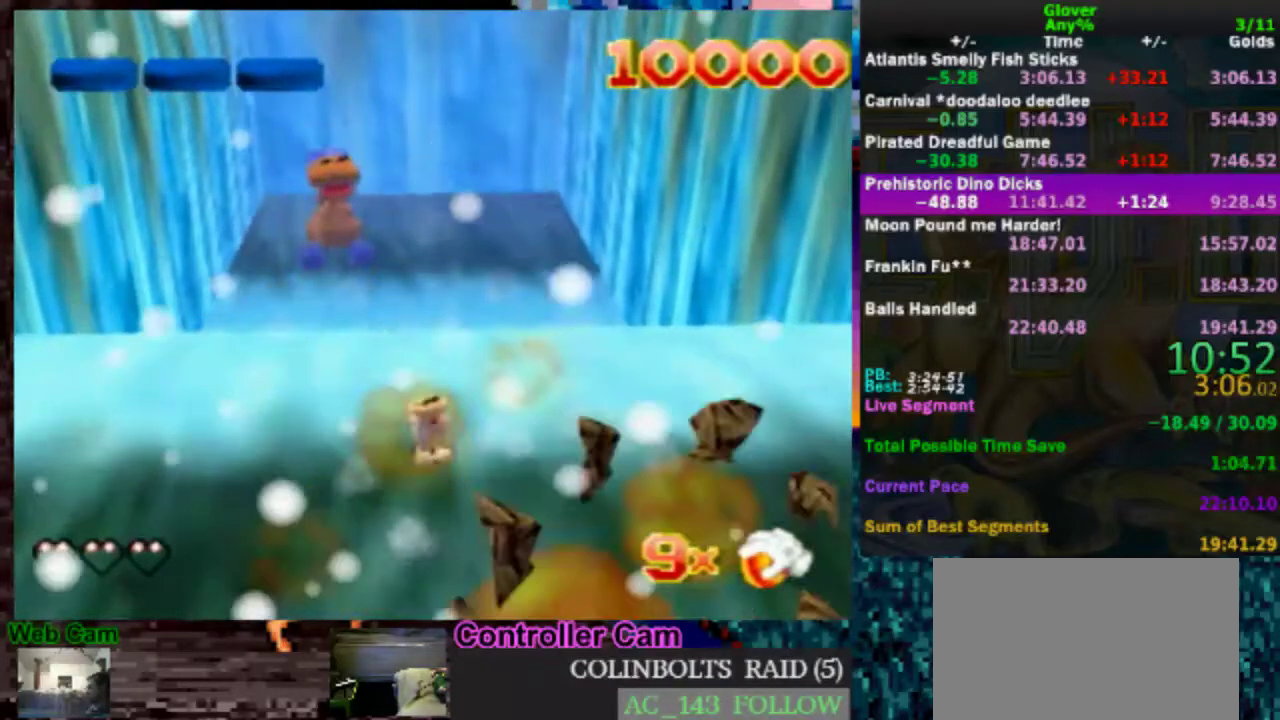
{"buttons": ["A"], "left_stick": "center", "events": [[100, "A", "up"], [200, "A", "down"], [283, "A", "up"], [450, "A", "down"]]}
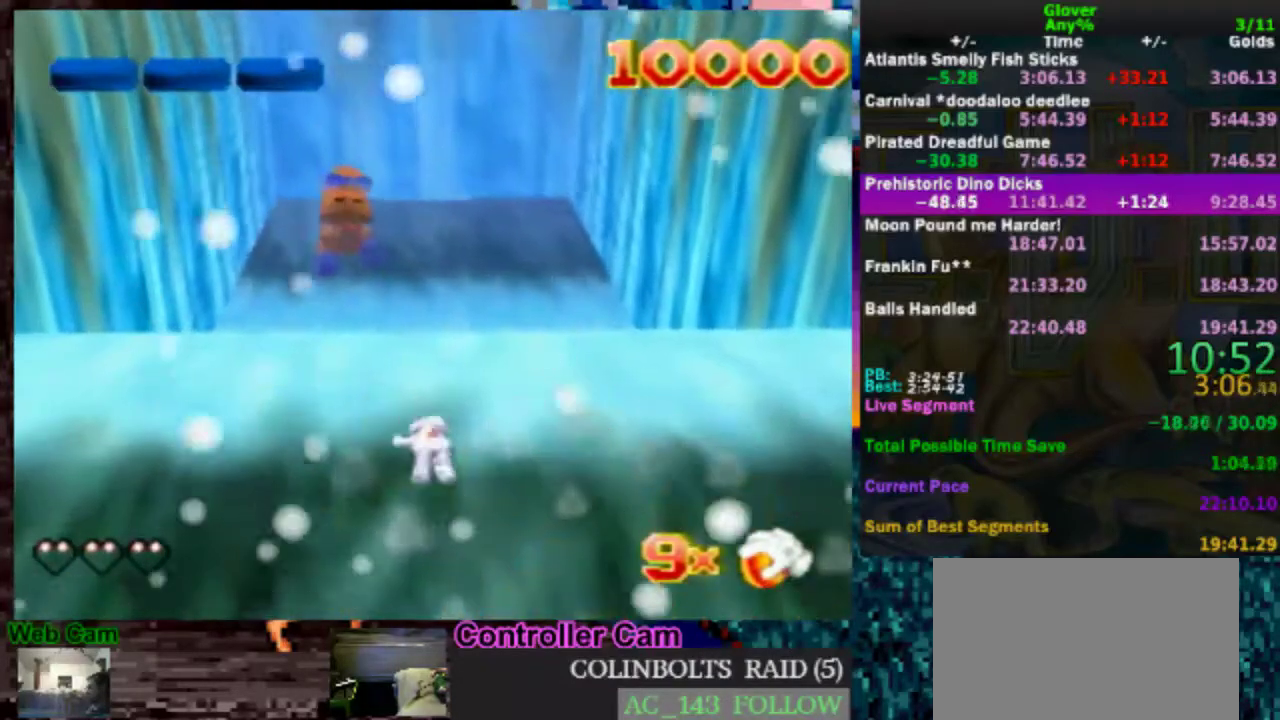
{"buttons": [], "left_stick": "center", "events": [[33, "A", "up"], [200, "A", "down"], [250, "A", "up"], [400, "A", "down"], [500, "A", "up"]]}
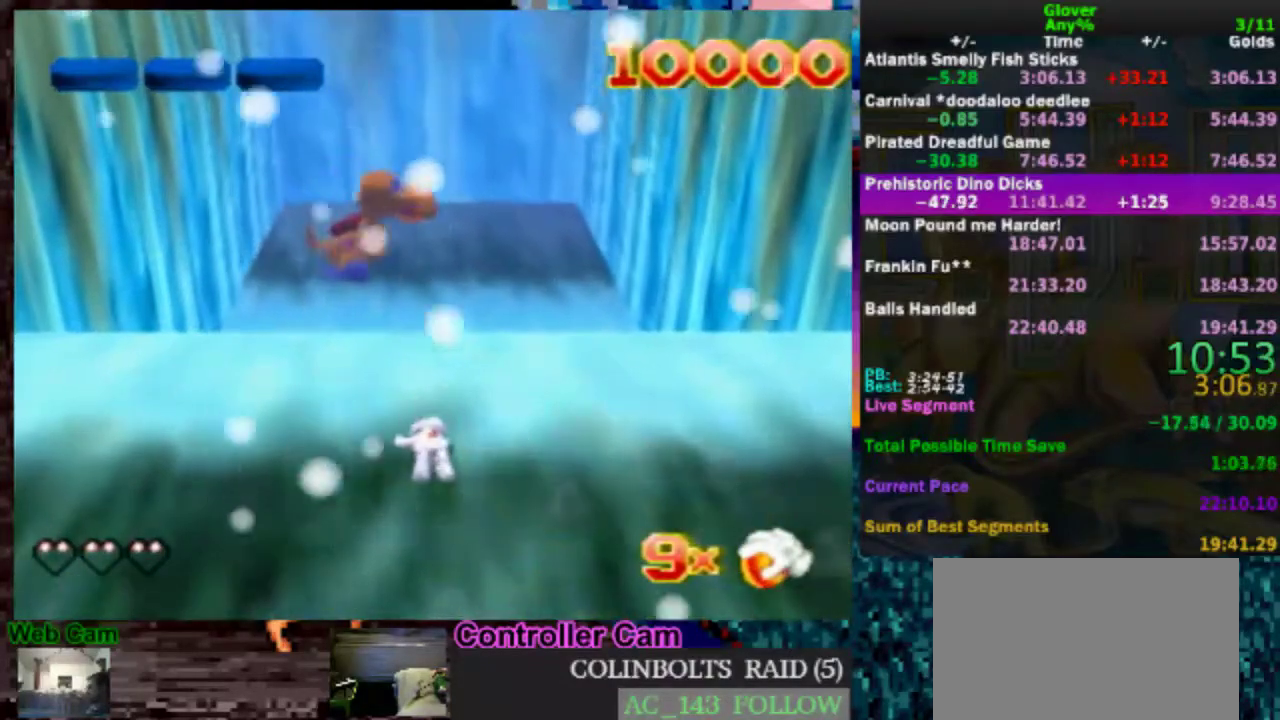
{"buttons": ["A"], "left_stick": "center", "events": [[117, "A", "down"], [250, "A", "up"], [350, "A", "down"]]}
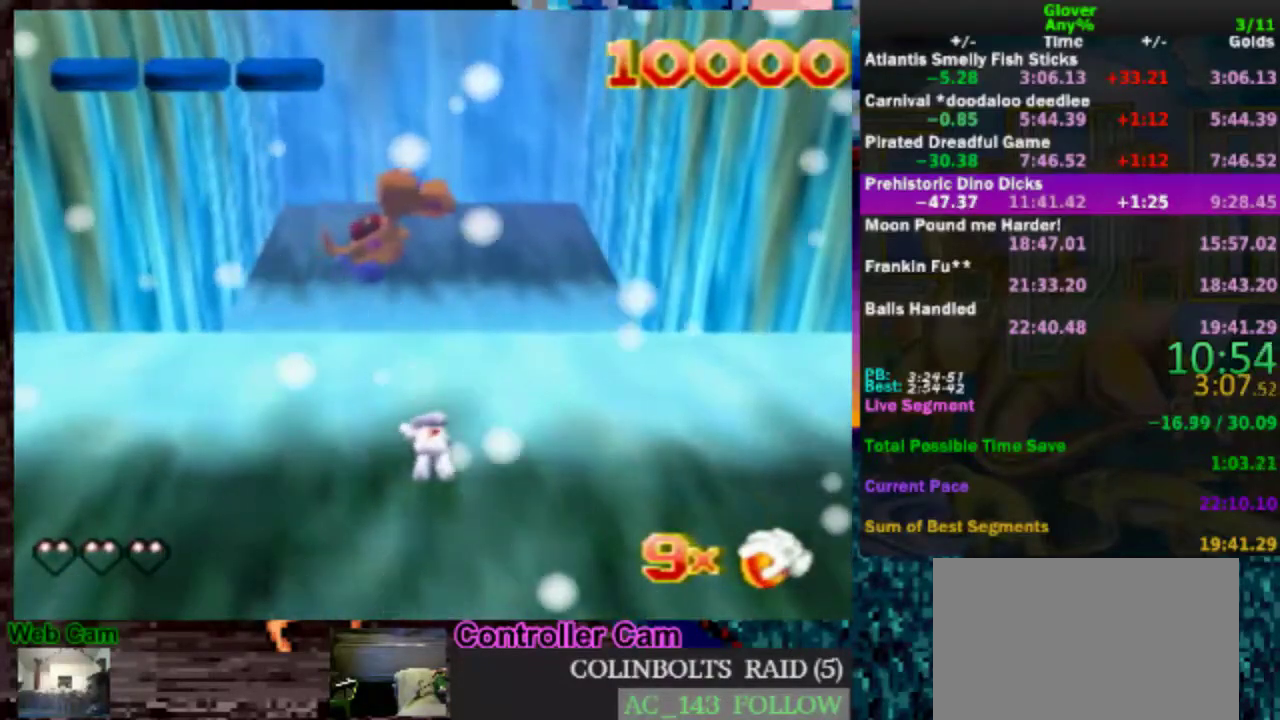
{"buttons": [], "left_stick": "center", "events": [[17, "A", "up"]]}
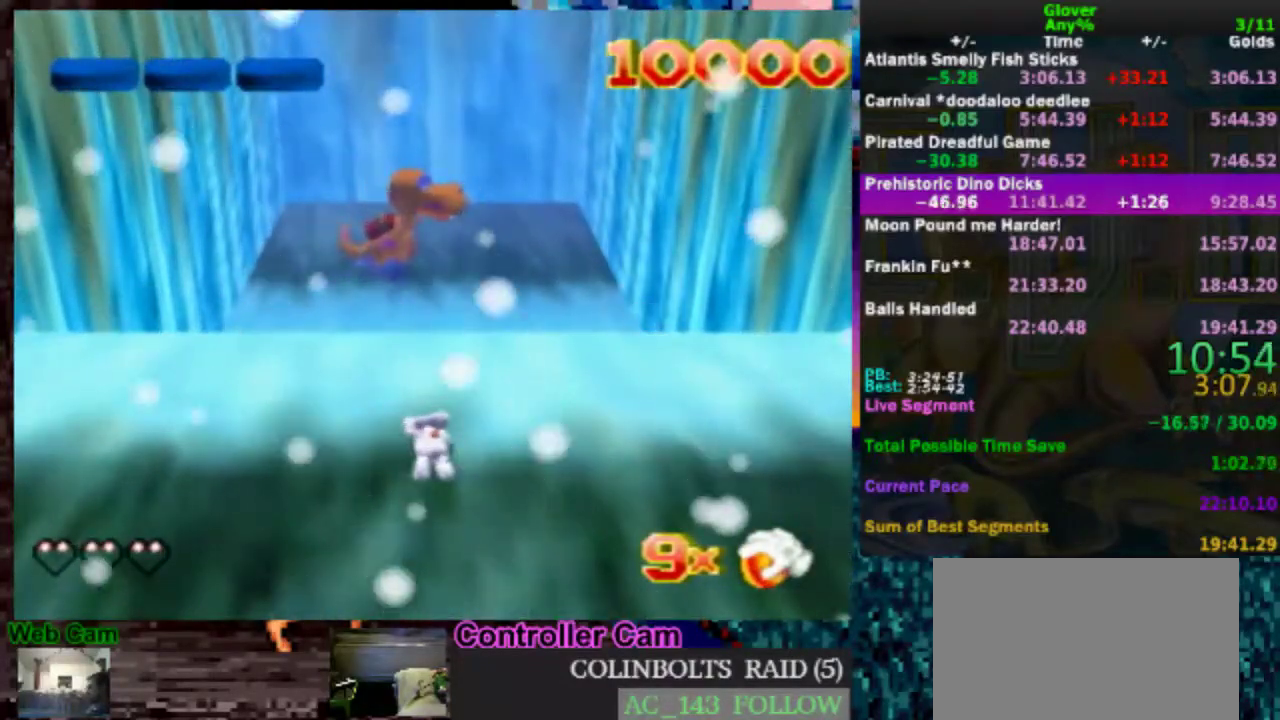
{"buttons": [], "left_stick": "center", "events": []}
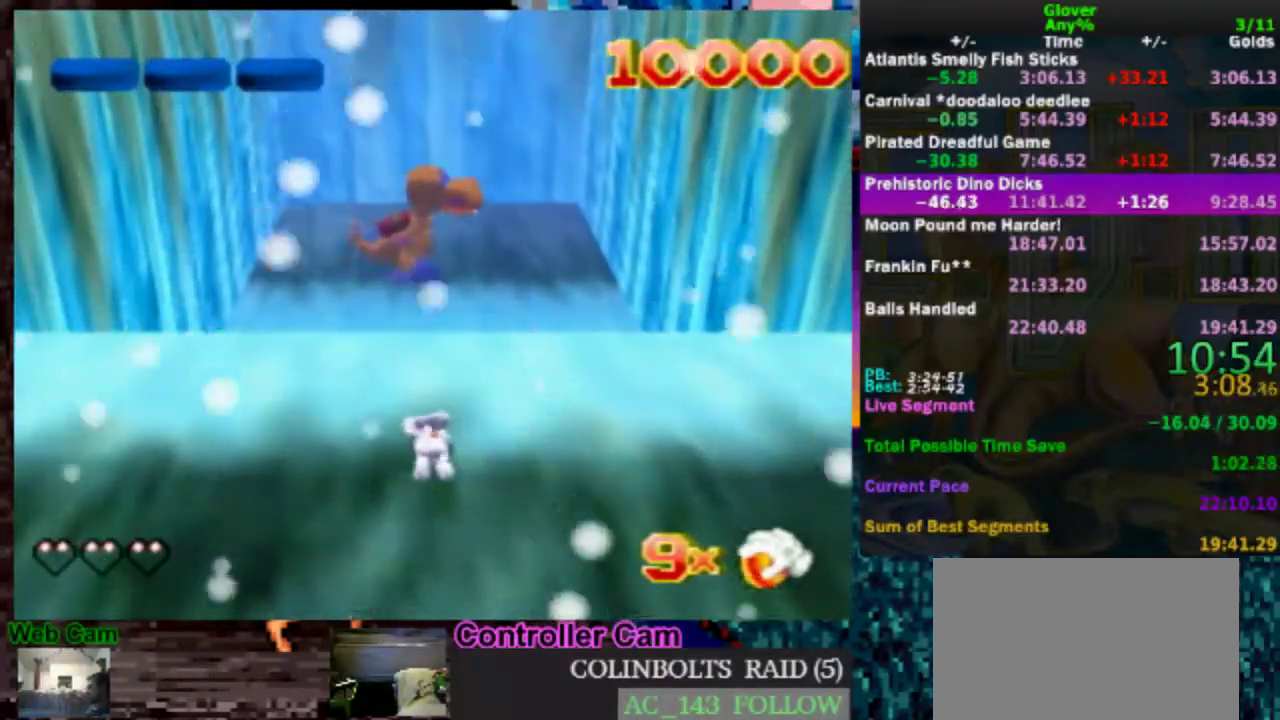
{"buttons": [], "left_stick": "center", "events": [[67, "A", "down"], [150, "A", "up"]]}
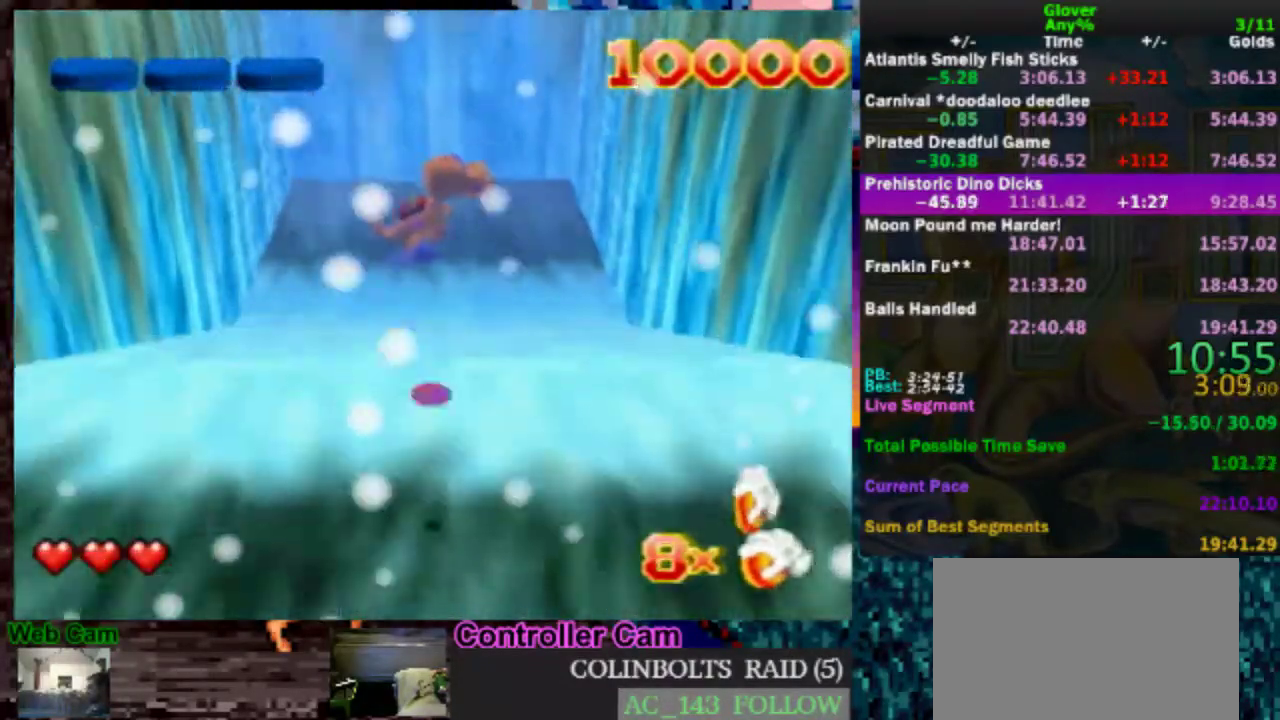
{"buttons": [], "left_stick": "center", "events": []}
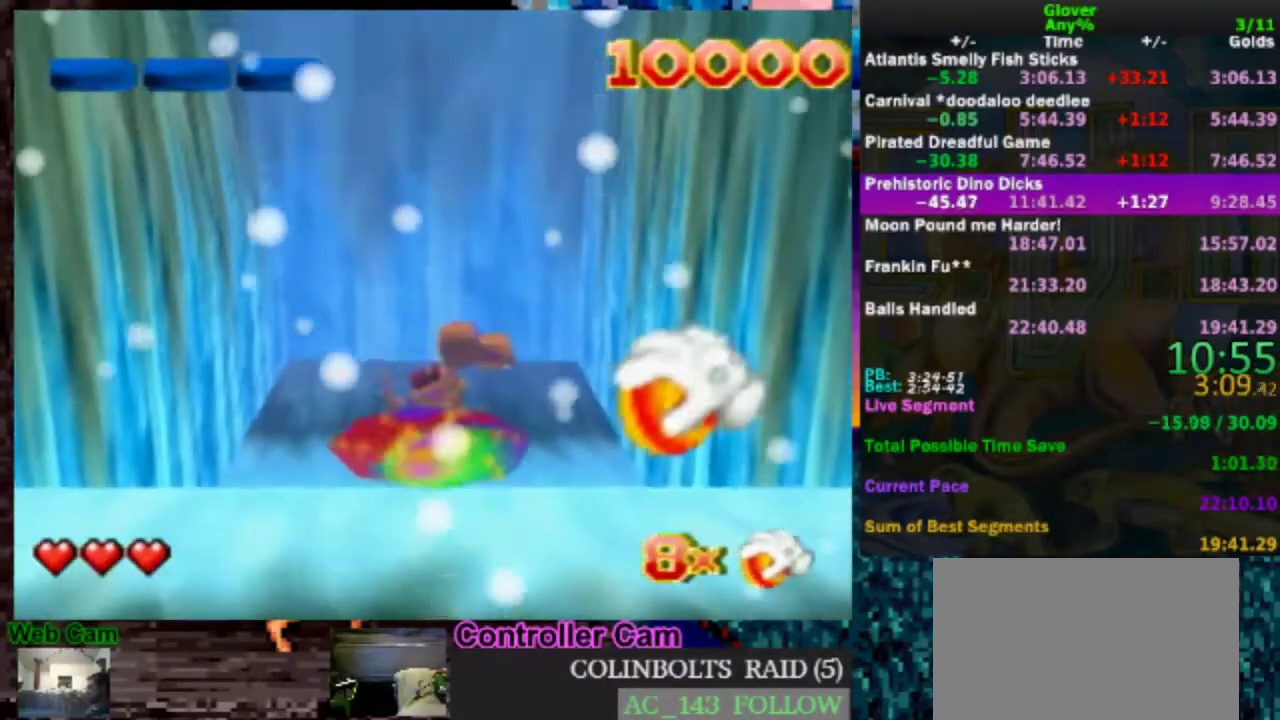
{"buttons": [], "left_stick": "center", "events": []}